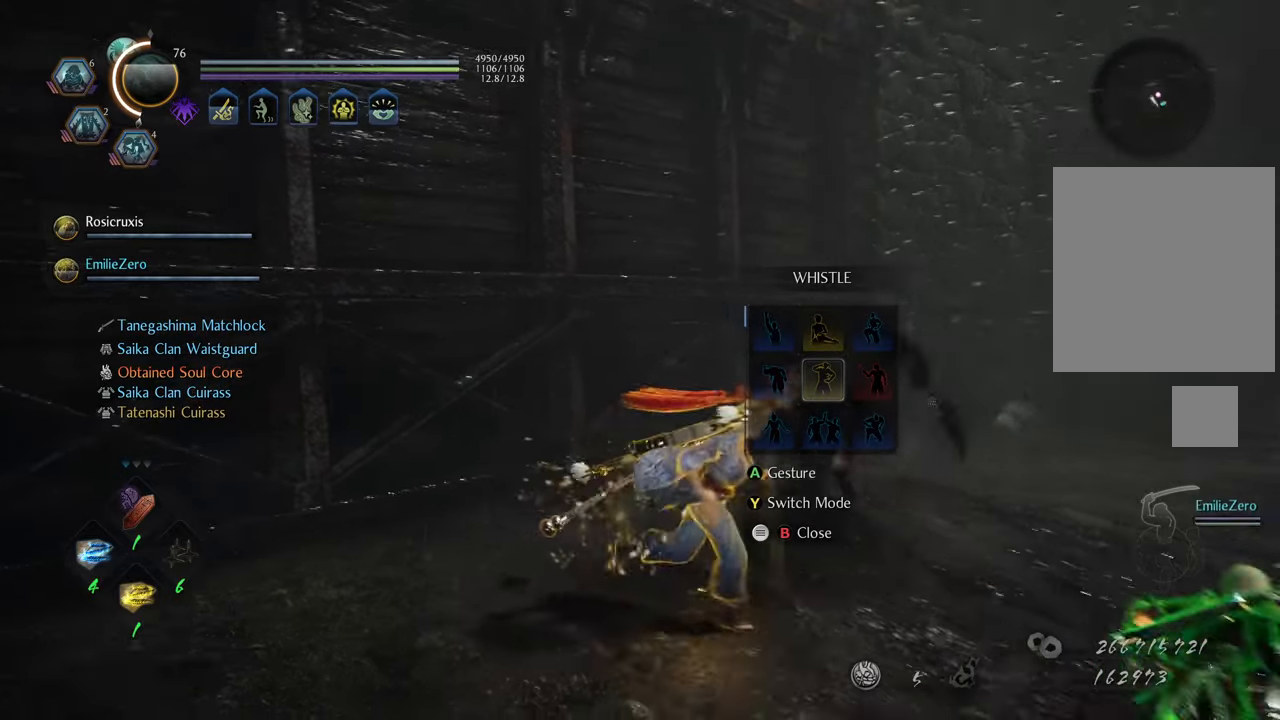
Gameplay with a controller (Xbox layout); each line is a JSON object with the inputs held at the frame after it. "events" lists button and stick changes between this image and that frame as [ms after this image, input, new state], when the widget could be followed in between. Not read: L3.
{"buttons": [], "left_stick": "center", "right_stick": "center", "events": [[17, "left_stick", "center"]]}
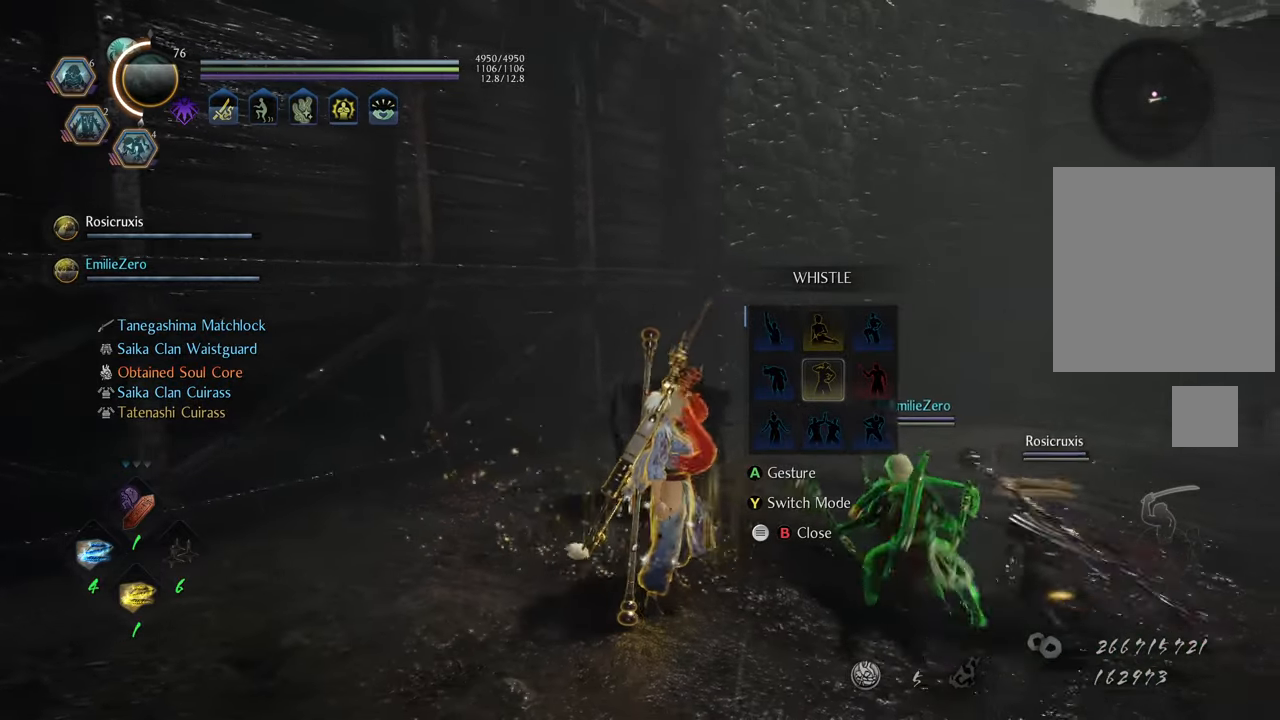
{"buttons": ["DPAD_UP"], "left_stick": "center", "right_stick": "center", "events": [[167, "DPAD_LEFT", "down"], [267, "DPAD_LEFT", "up"], [483, "DPAD_UP", "down"]]}
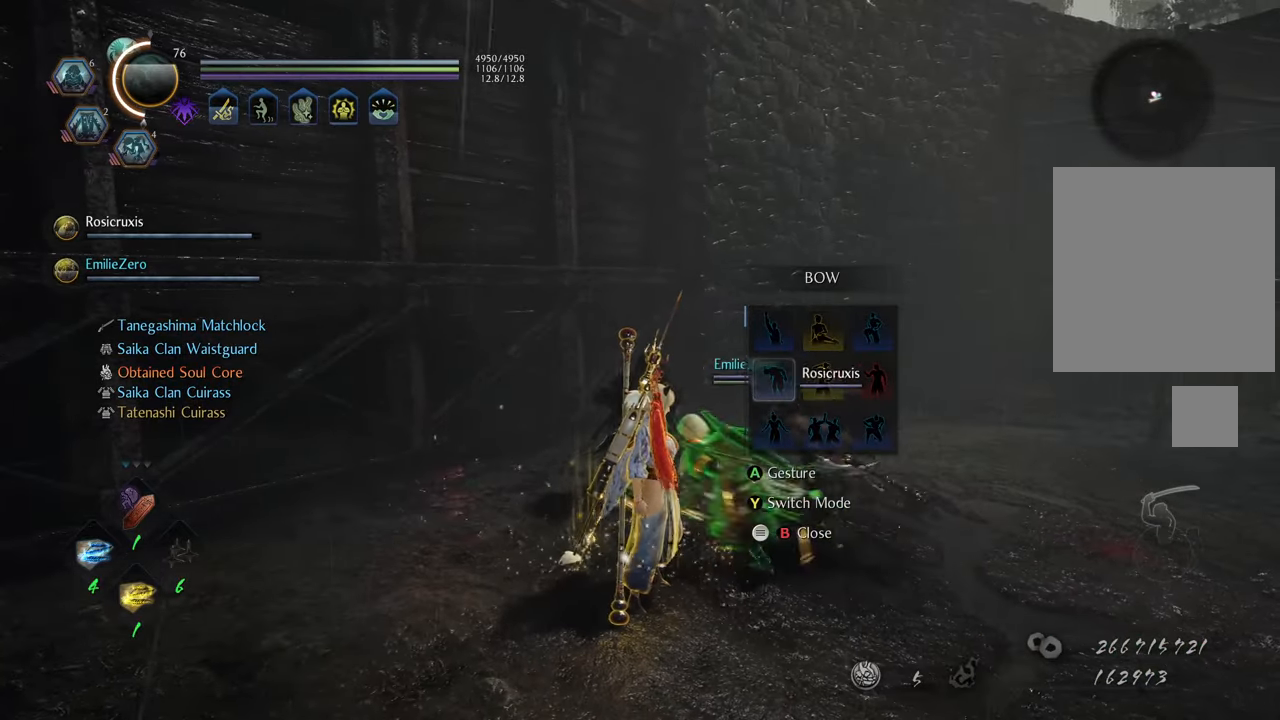
{"buttons": [], "left_stick": "center", "right_stick": "center", "events": [[83, "DPAD_UP", "up"]]}
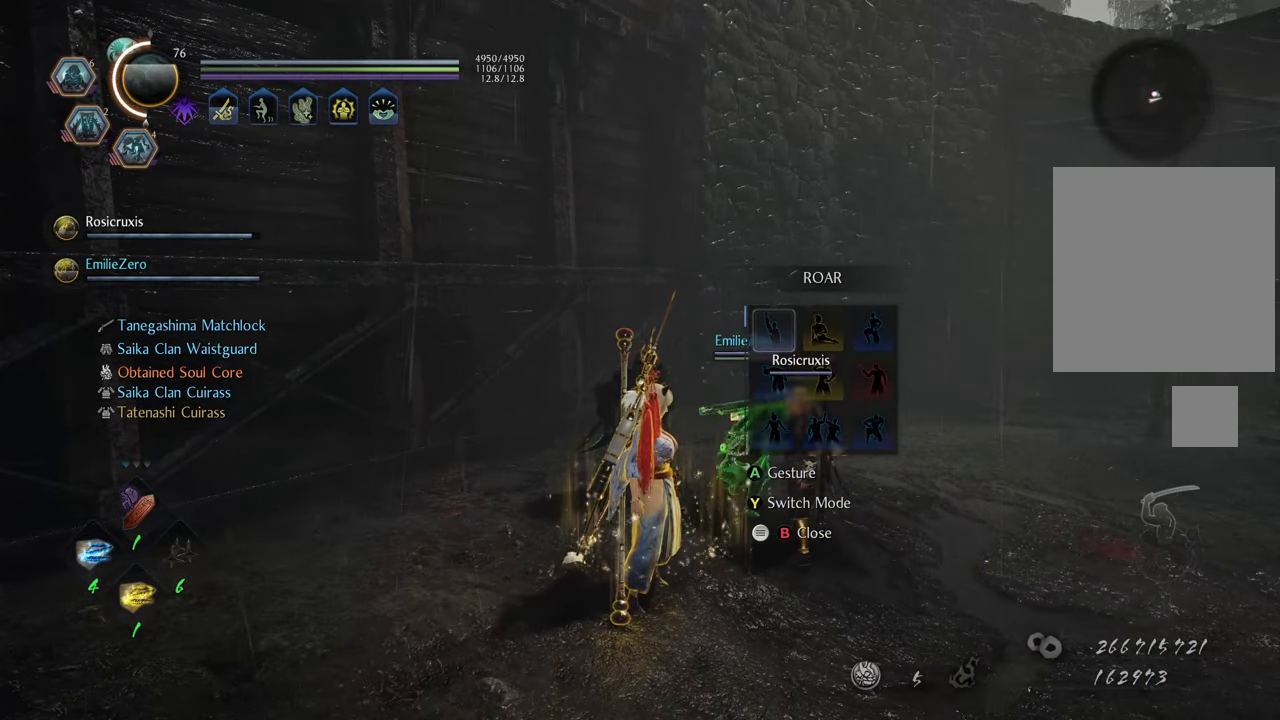
{"buttons": [], "left_stick": "up", "right_stick": "center", "events": [[67, "left_stick", "up"], [317, "A", "down"], [500, "A", "up"]]}
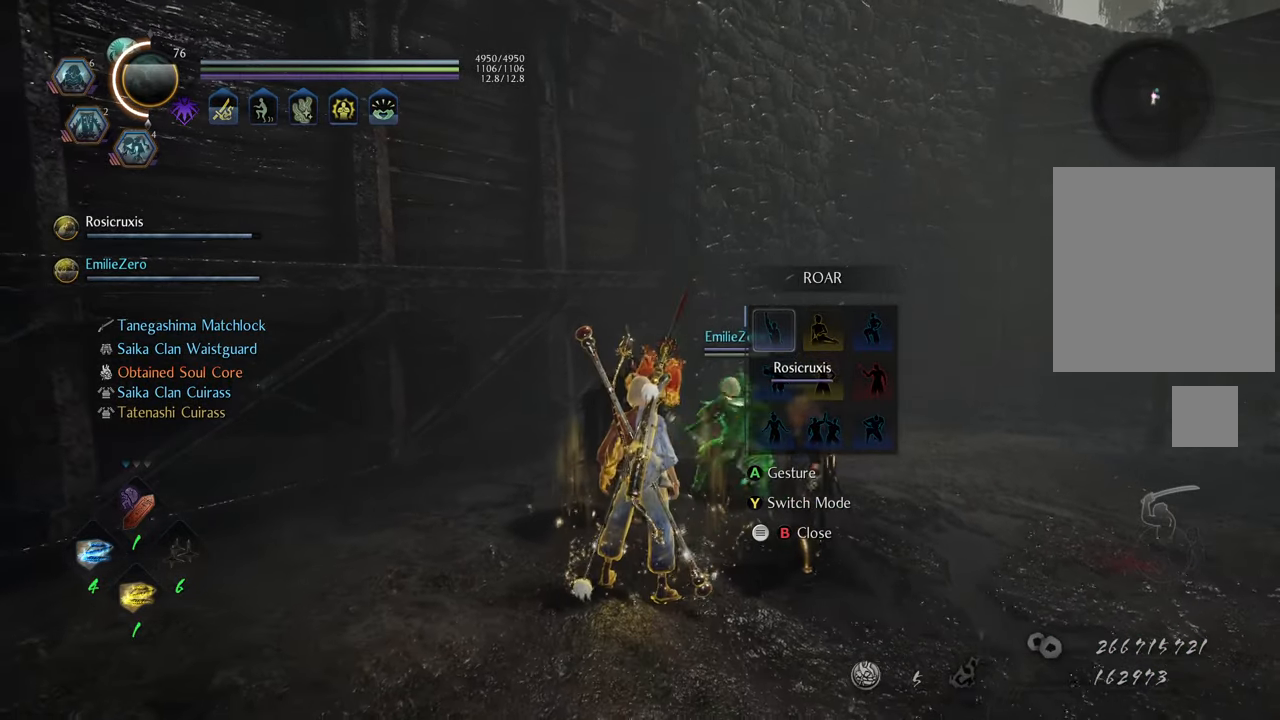
{"buttons": [], "left_stick": "center", "right_stick": "center", "events": [[183, "B", "down"], [183, "left_stick", "center"], [283, "B", "up"]]}
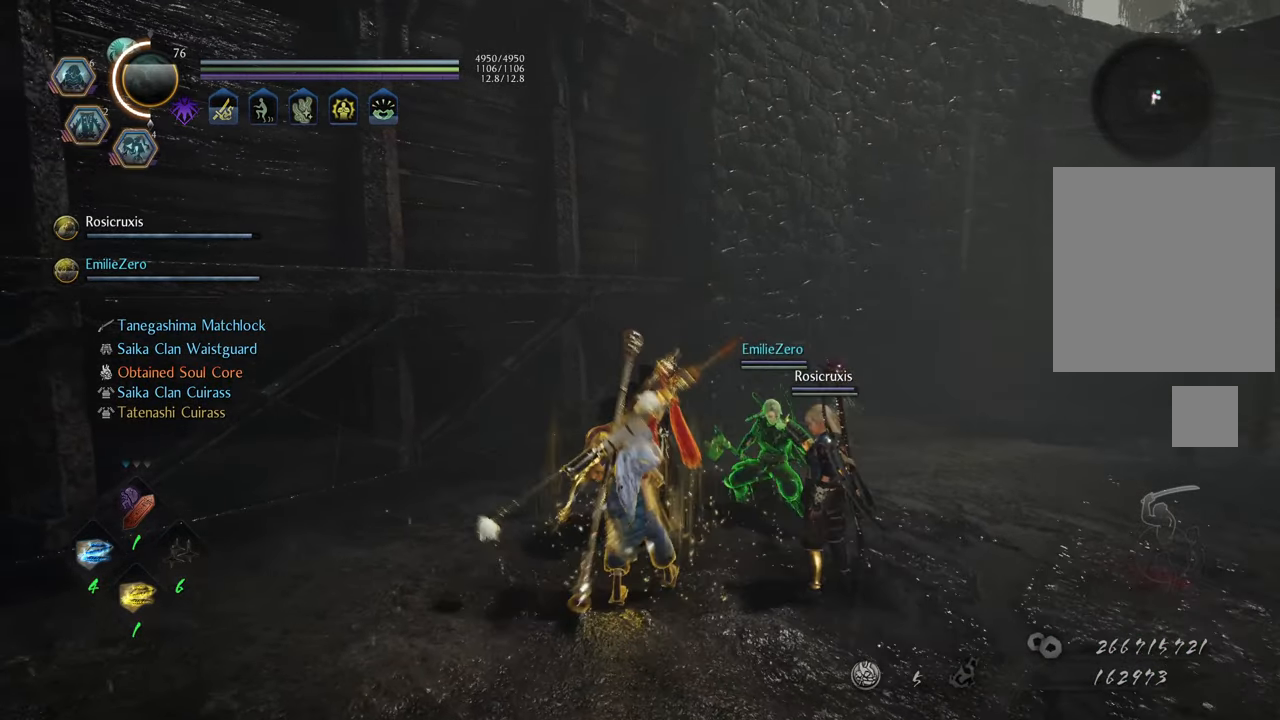
{"buttons": [], "left_stick": "center", "right_stick": "center", "events": [[67, "right_stick", "left"], [367, "right_stick", "center"]]}
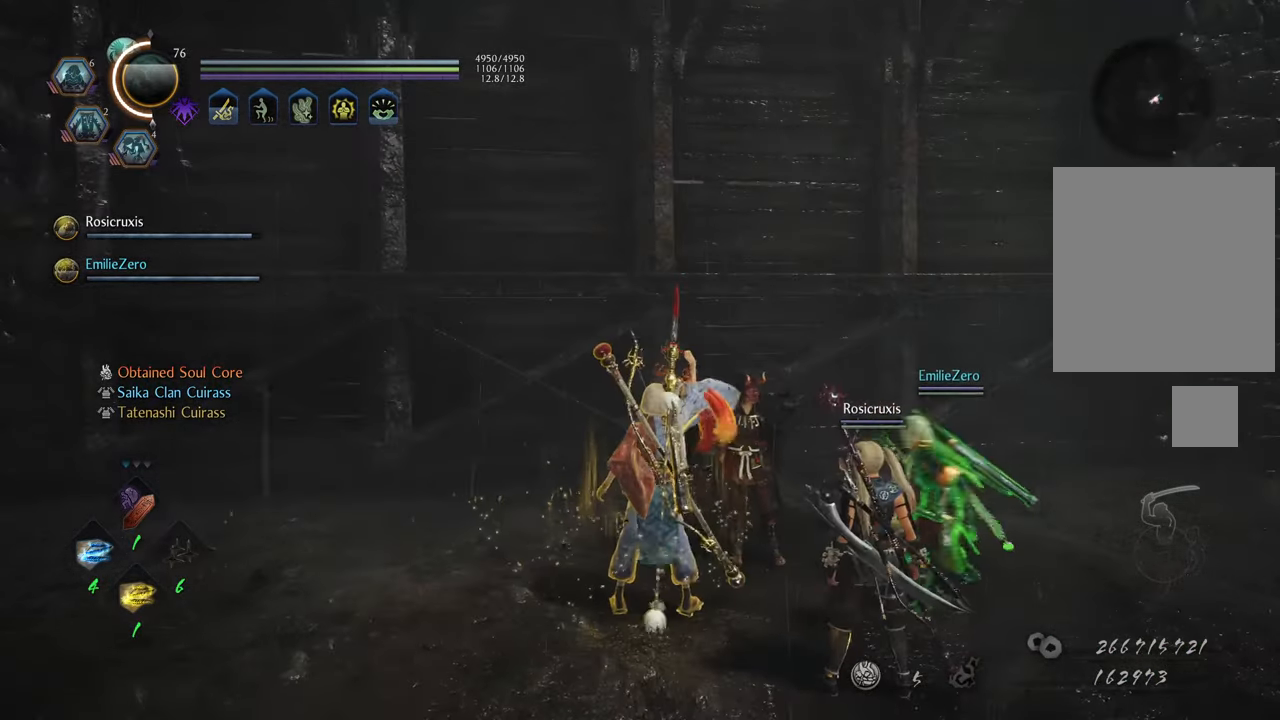
{"buttons": [], "left_stick": "up-right", "right_stick": "left", "events": [[267, "left_stick", "up-right"], [417, "right_stick", "left"]]}
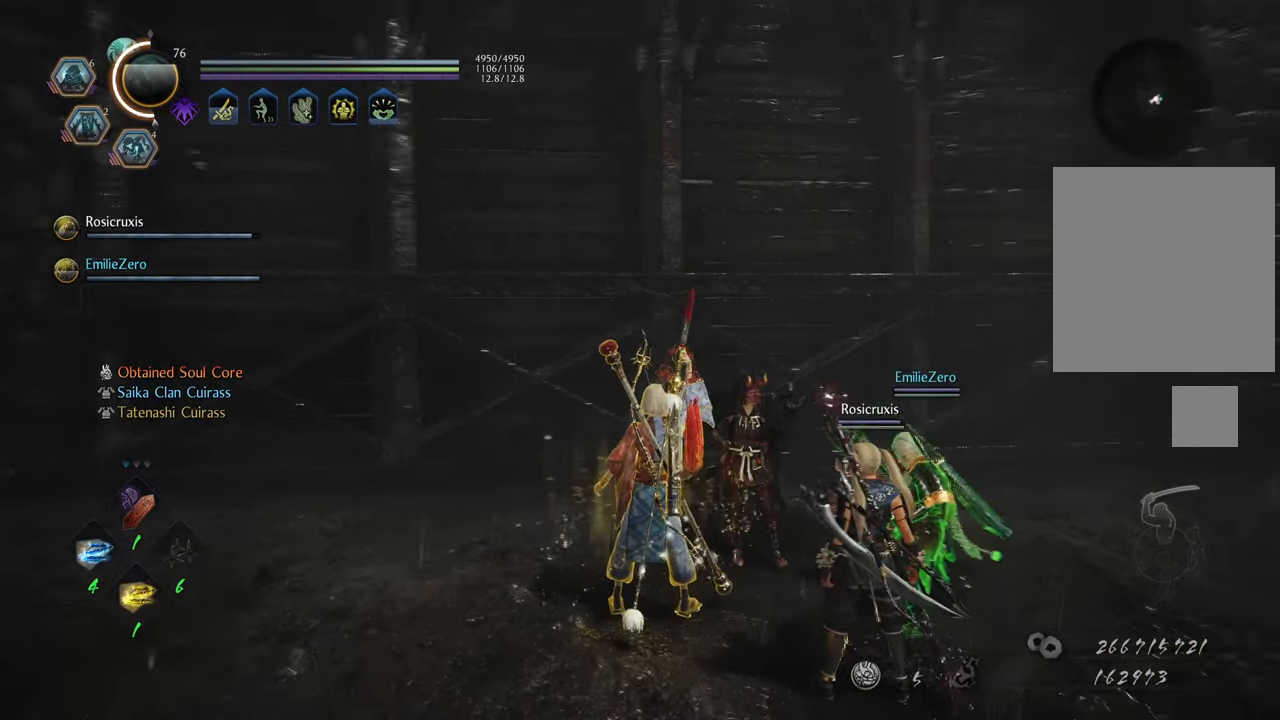
{"buttons": [], "left_stick": "center", "right_stick": "center", "events": [[150, "right_stick", "center"], [183, "left_stick", "center"]]}
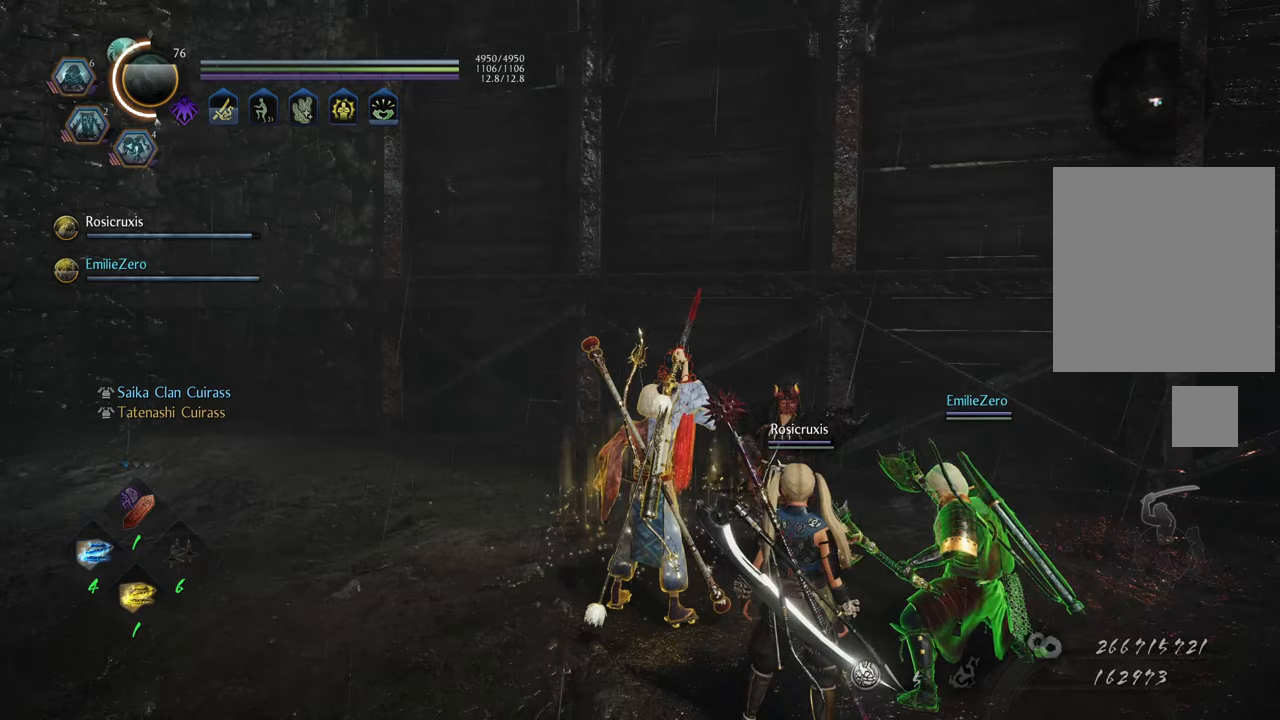
{"buttons": [], "left_stick": "up-right", "right_stick": "center", "events": [[167, "right_stick", "right"], [383, "right_stick", "center"], [467, "left_stick", "up-right"]]}
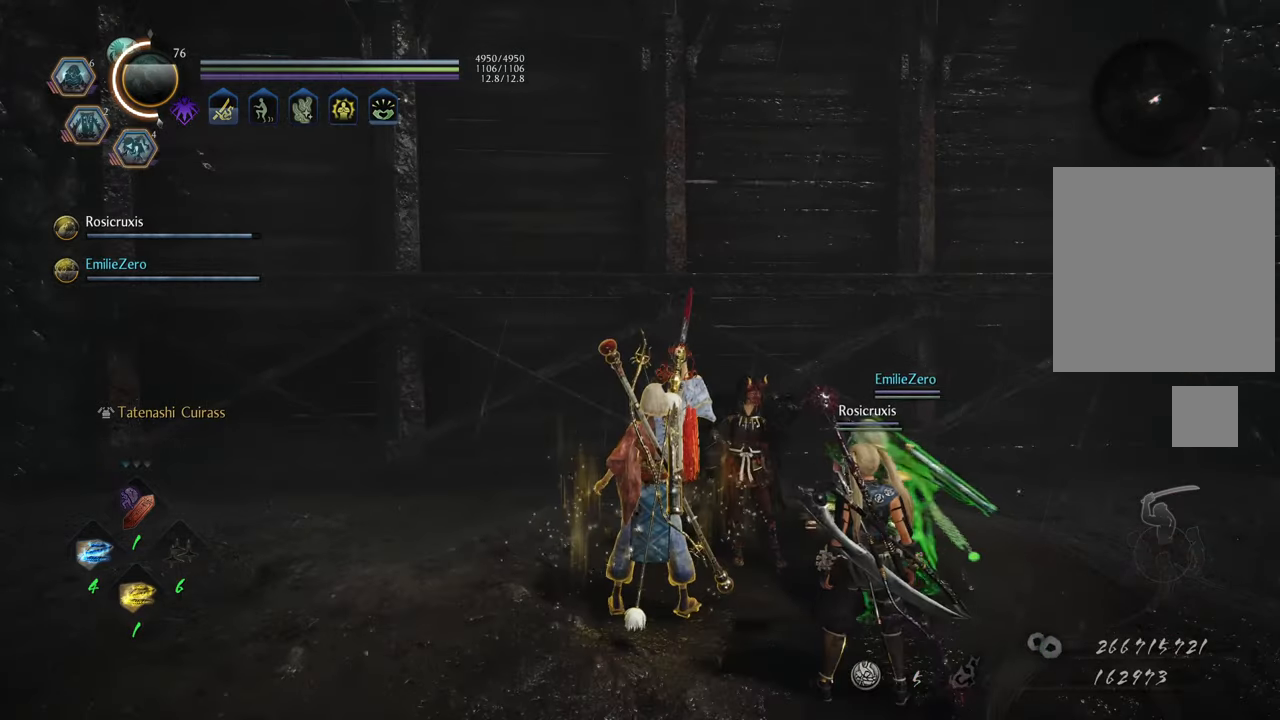
{"buttons": [], "left_stick": "up-right", "right_stick": "center", "events": []}
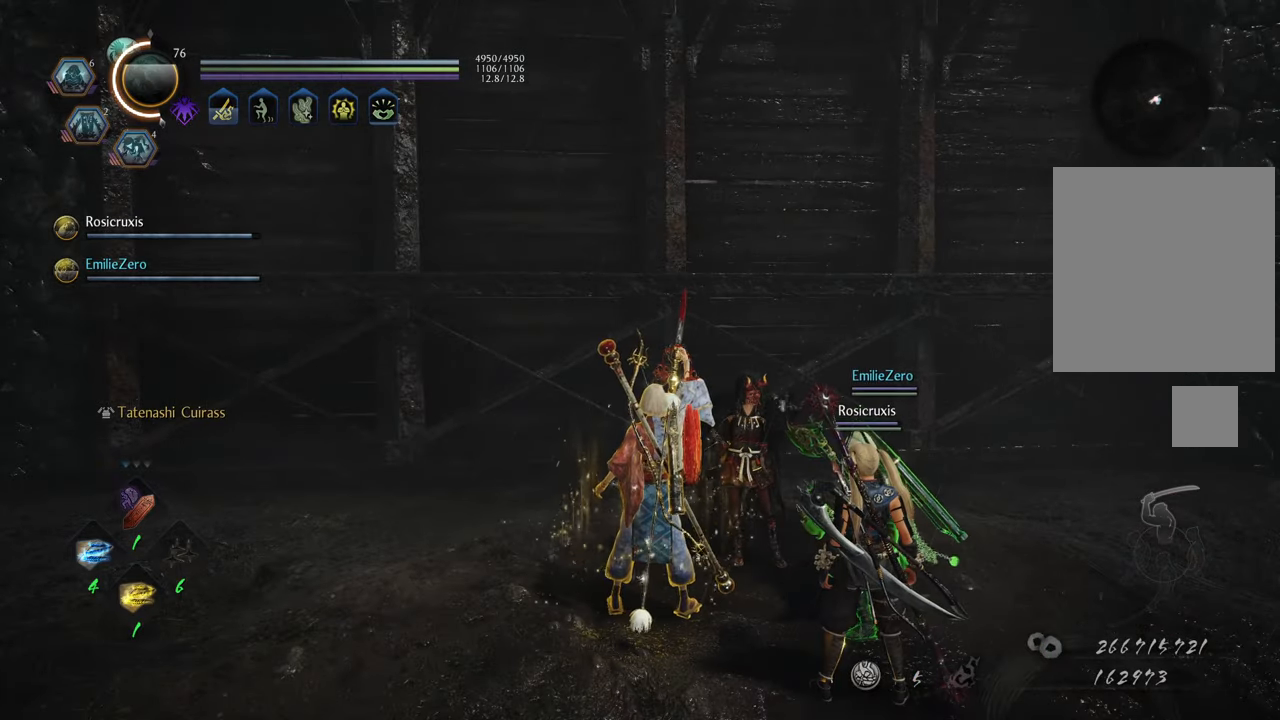
{"buttons": ["B"], "left_stick": "right", "right_stick": "center", "events": [[317, "left_stick", "right"], [417, "B", "down"]]}
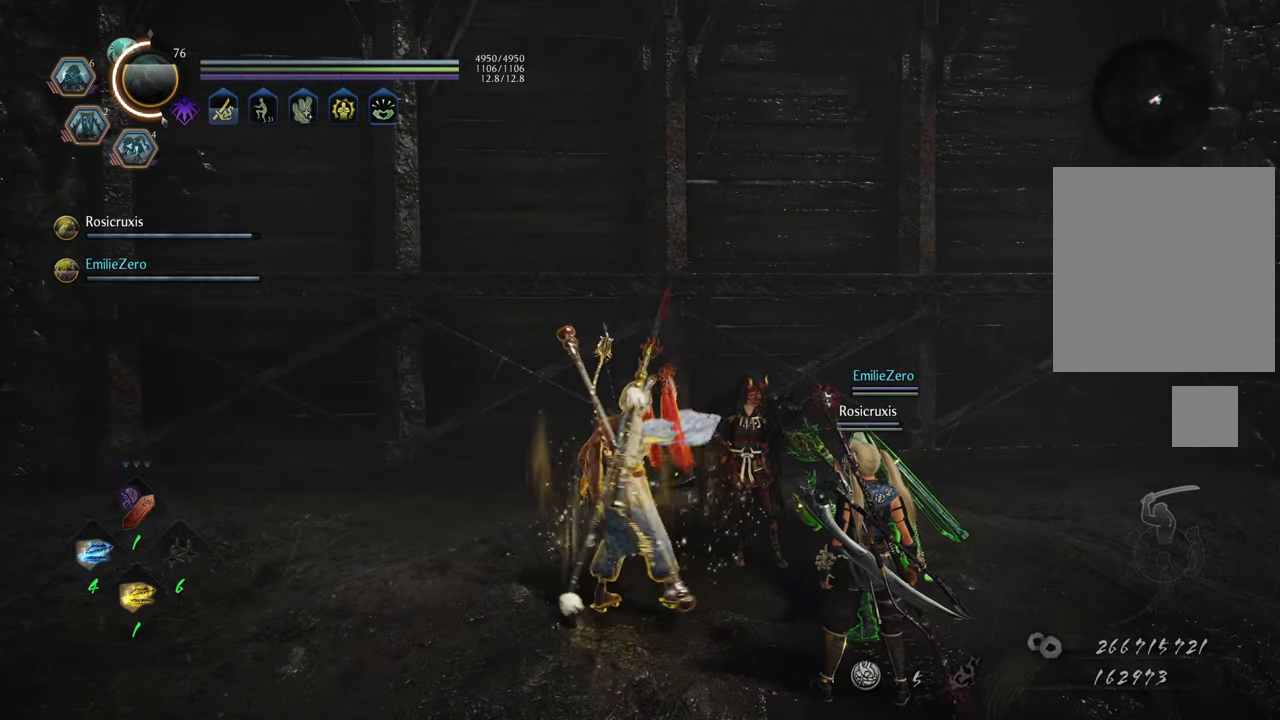
{"buttons": [], "left_stick": "center", "right_stick": "center", "events": [[17, "B", "up"], [17, "left_stick", "up-right"], [83, "B", "down"], [233, "B", "up"], [283, "left_stick", "right"], [367, "B", "down"], [483, "B", "up"], [483, "left_stick", "center"]]}
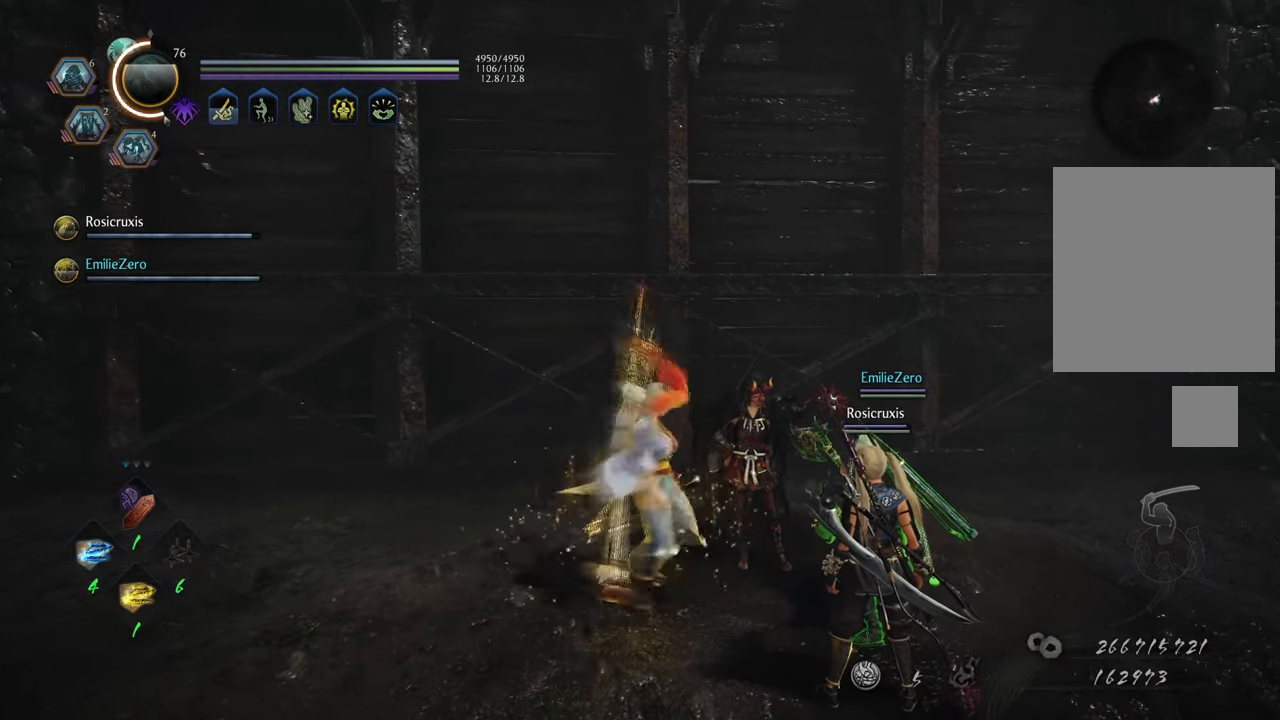
{"buttons": ["B"], "left_stick": "center", "right_stick": "center", "events": [[50, "B", "down"]]}
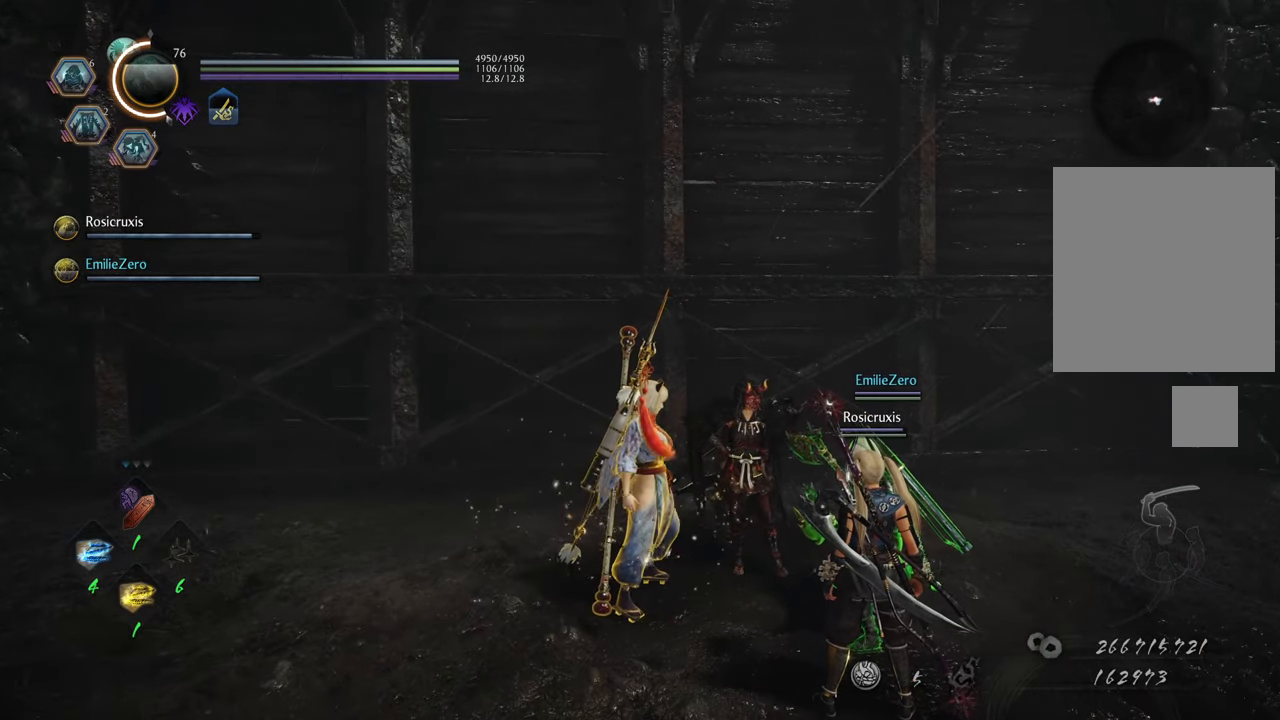
{"buttons": ["B"], "left_stick": "center", "right_stick": "center", "events": [[100, "B", "up"], [133, "left_stick", "down-right"], [333, "B", "down"], [467, "left_stick", "center"]]}
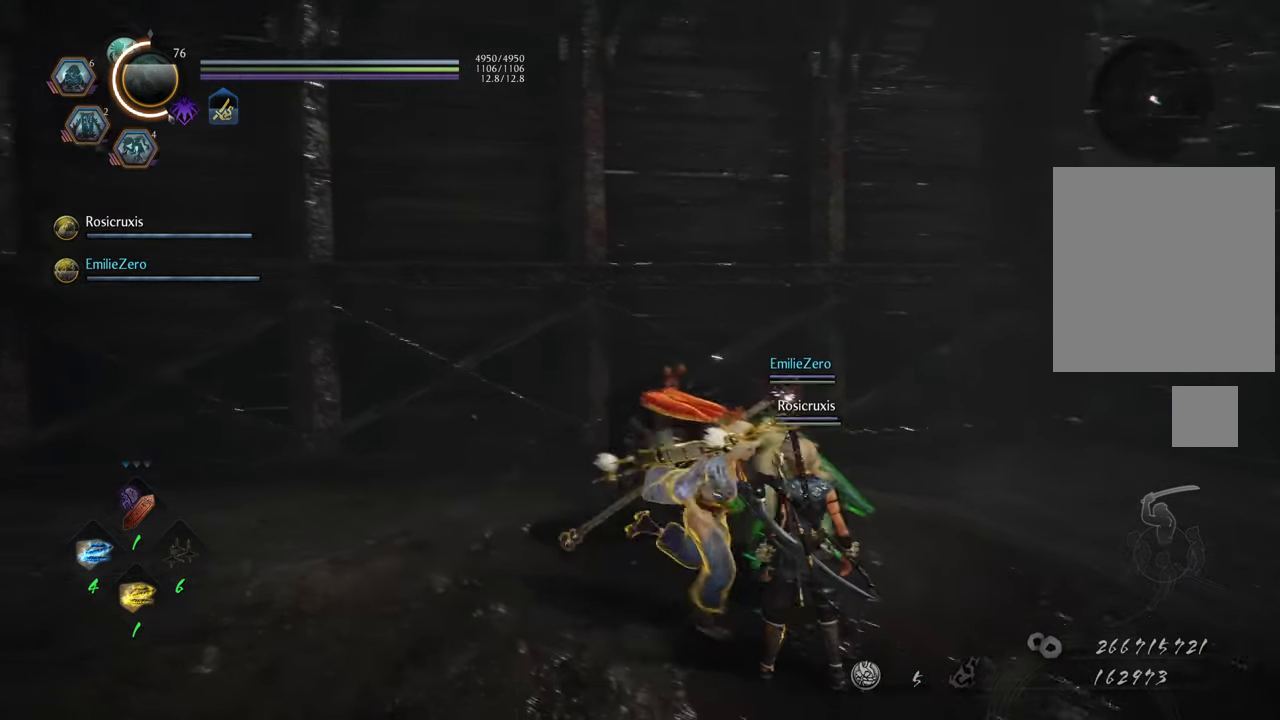
{"buttons": ["B"], "left_stick": "up", "right_stick": "center", "events": [[317, "B", "up"], [317, "left_stick", "up"], [417, "B", "down"]]}
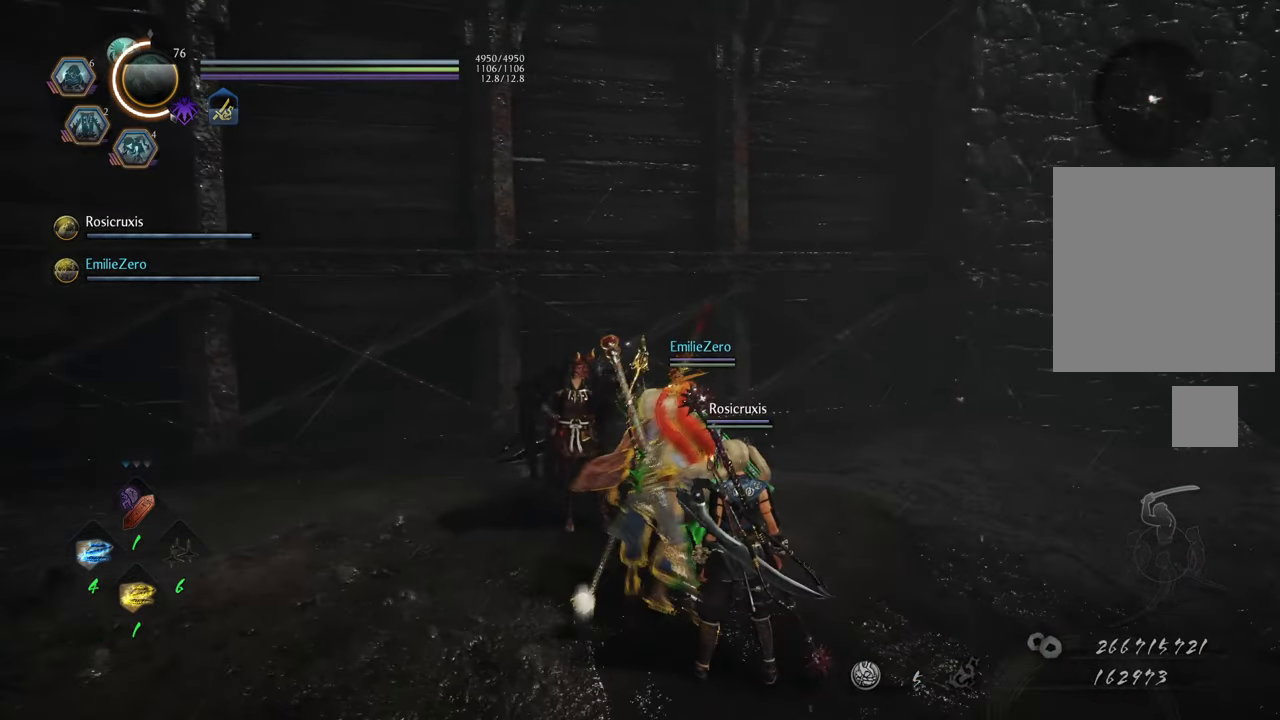
{"buttons": ["B"], "left_stick": "up-left", "right_stick": "center", "events": [[50, "left_stick", "center"], [267, "left_stick", "up-left"], [333, "B", "up"], [400, "B", "down"]]}
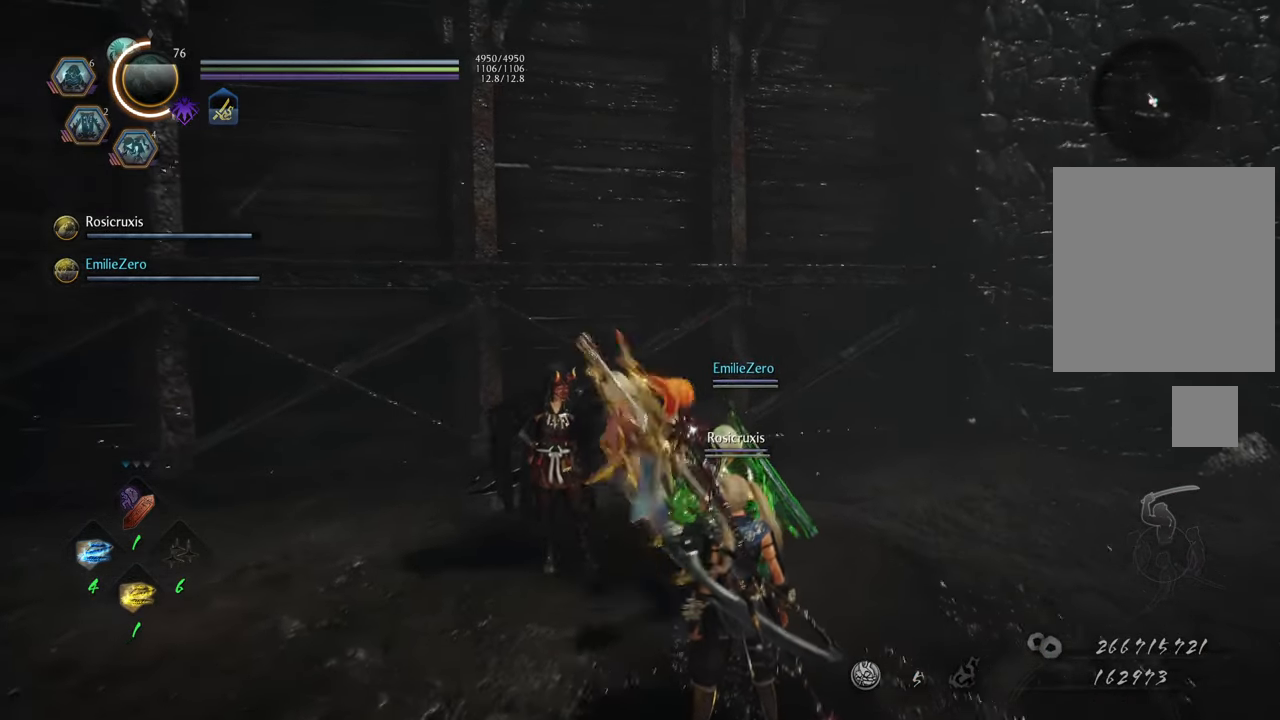
{"buttons": ["B"], "left_stick": "down", "right_stick": "center", "events": [[250, "B", "up"], [267, "left_stick", "left"], [317, "B", "down"], [500, "left_stick", "down"]]}
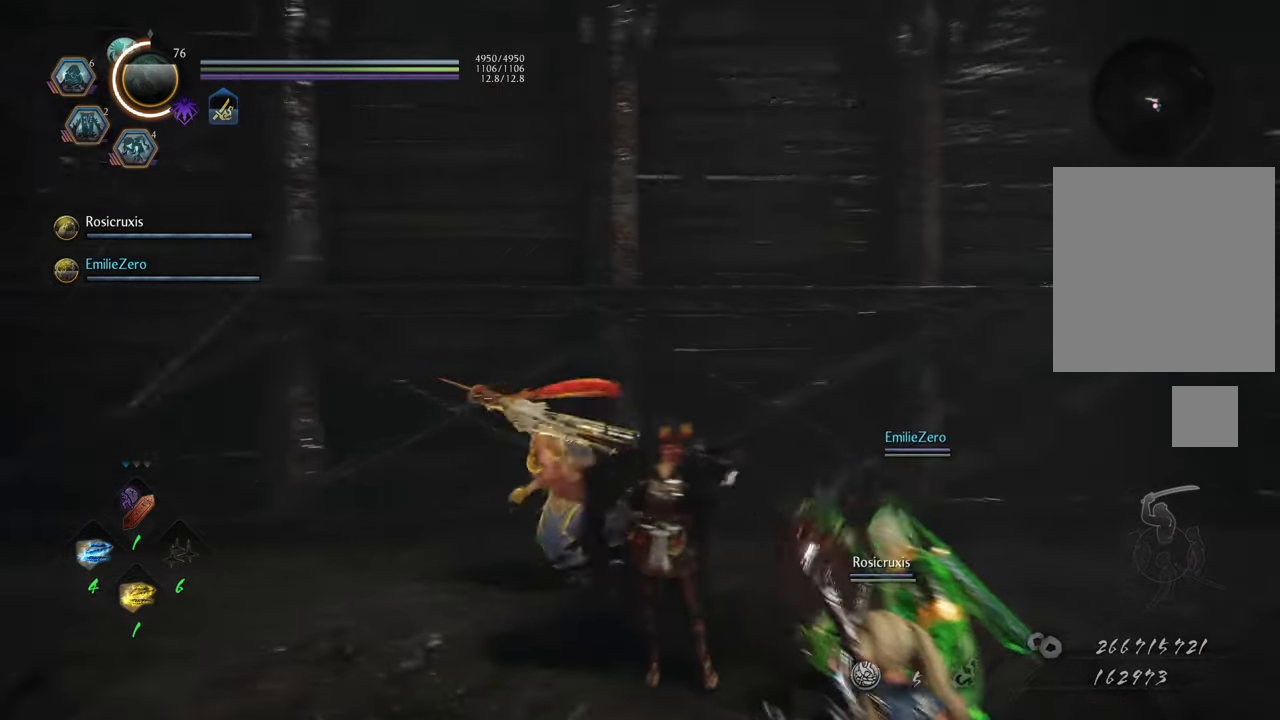
{"buttons": ["B"], "left_stick": "center", "right_stick": "center", "events": [[117, "left_stick", "down-right"], [383, "B", "up"], [417, "left_stick", "center"], [483, "B", "down"]]}
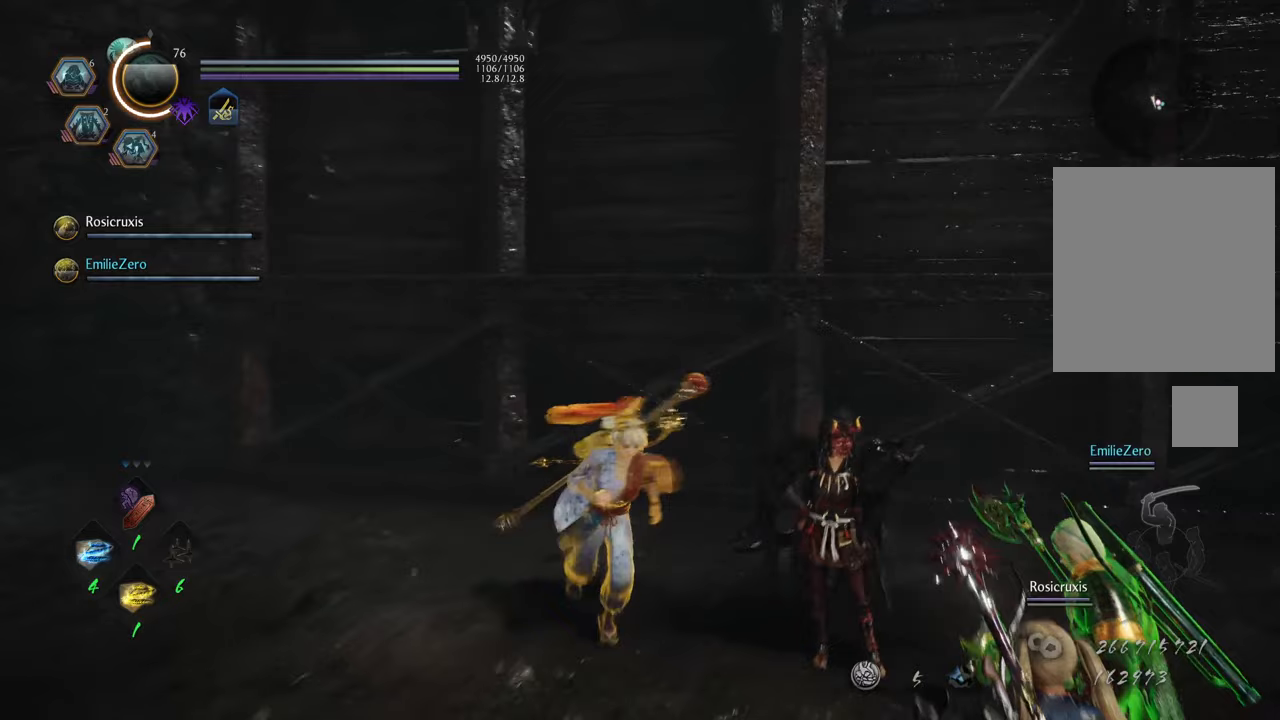
{"buttons": ["B"], "left_stick": "right", "right_stick": "center", "events": [[233, "B", "up"], [250, "left_stick", "right"], [333, "B", "down"]]}
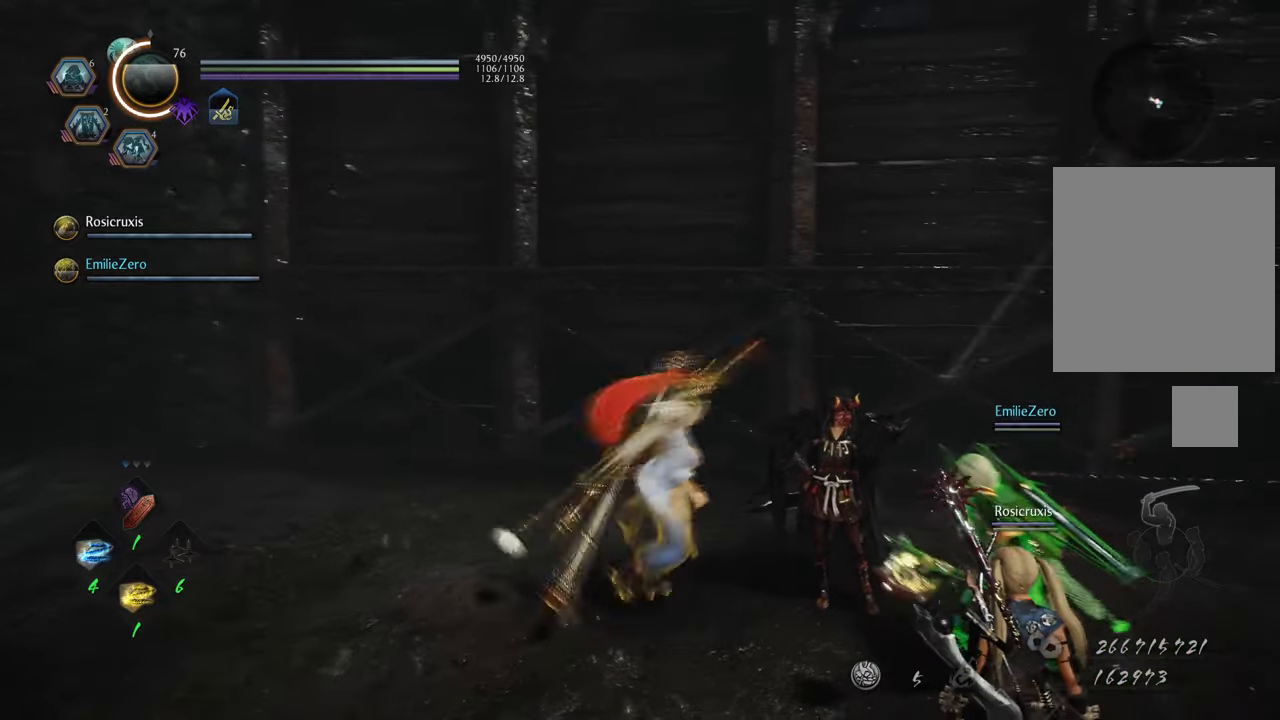
{"buttons": [], "left_stick": "center", "right_stick": "center", "events": [[33, "left_stick", "center"], [233, "B", "up"], [300, "B", "down"], [433, "B", "up"]]}
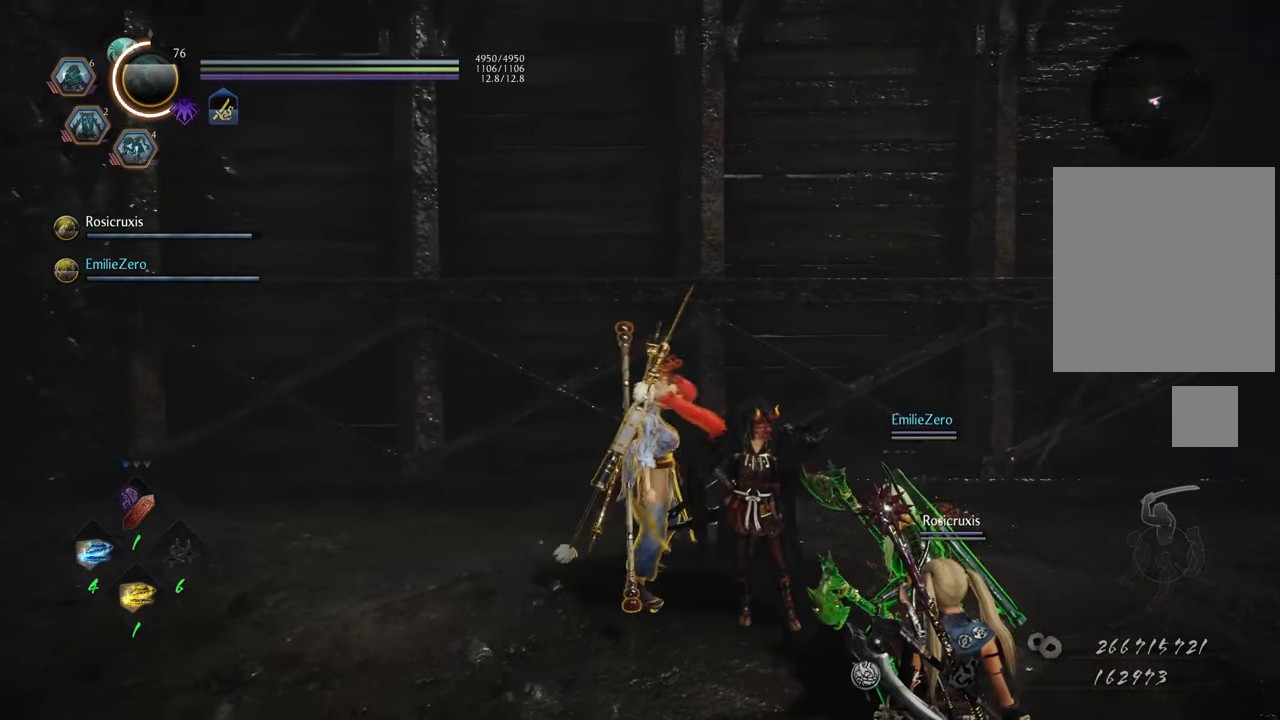
{"buttons": [], "left_stick": "center", "right_stick": "left", "events": [[117, "left_stick", "down"], [183, "right_stick", "left"], [200, "left_stick", "down-left"], [467, "left_stick", "center"]]}
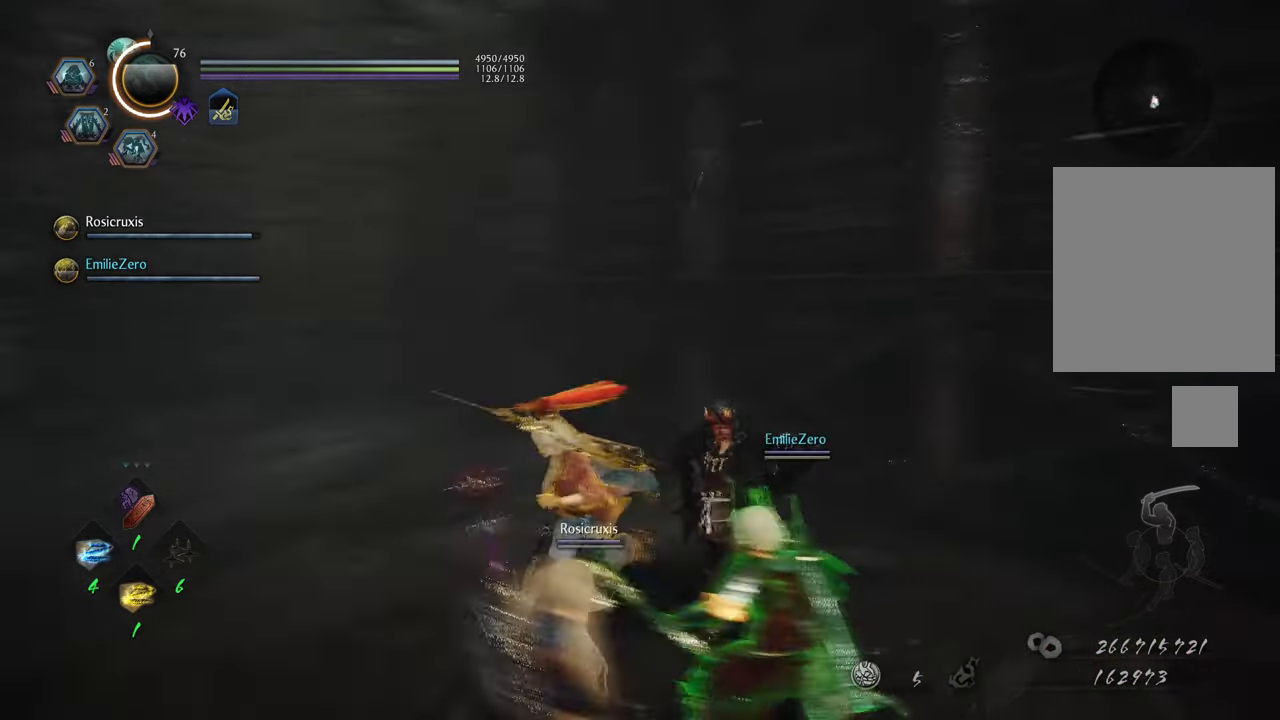
{"buttons": [], "left_stick": "center", "right_stick": "center", "events": [[183, "SELECT", "down"], [183, "right_stick", "center"], [350, "SELECT", "up"]]}
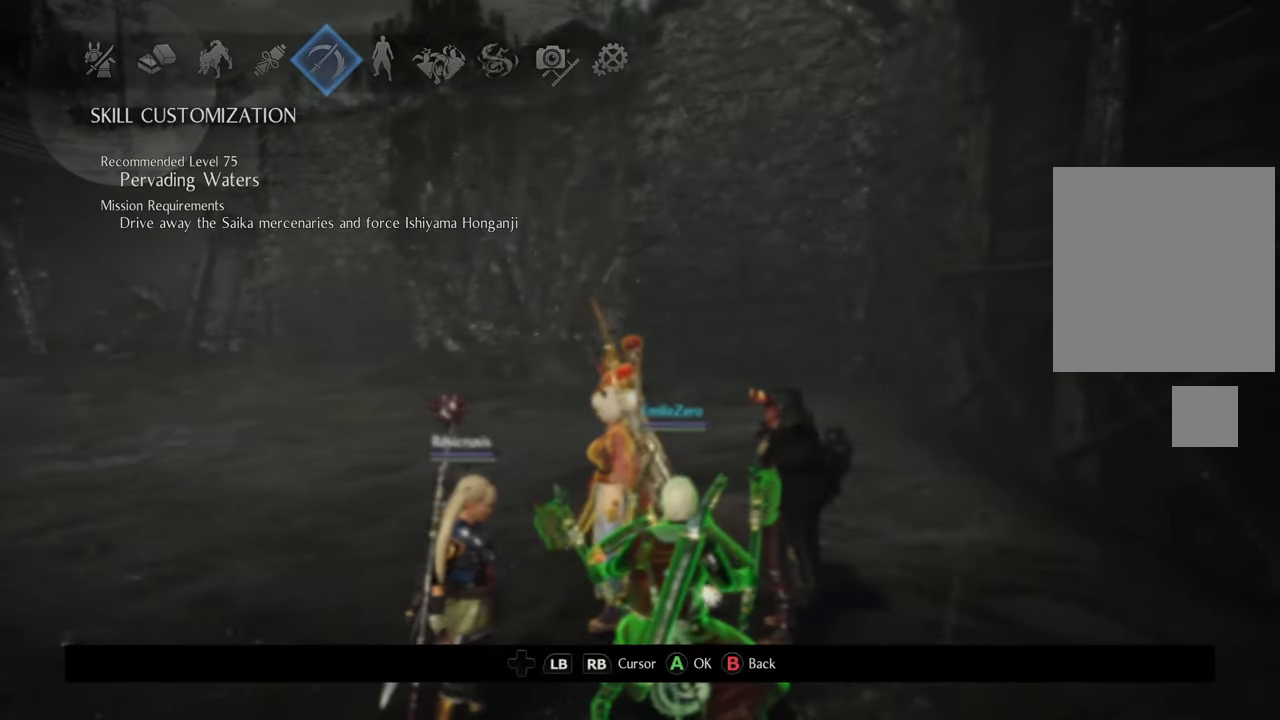
{"buttons": ["B"], "left_stick": "center", "right_stick": "center", "events": [[400, "B", "down"]]}
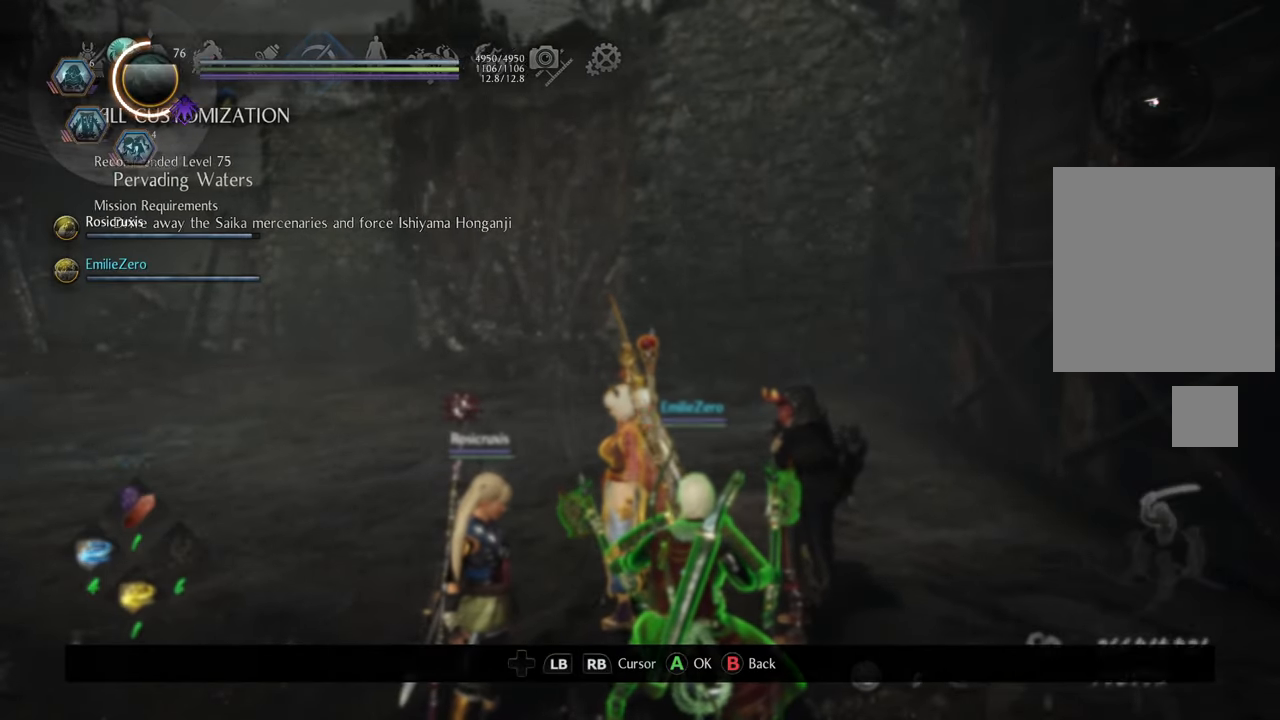
{"buttons": [], "left_stick": "down-right", "right_stick": "left", "events": [[17, "B", "up"], [333, "left_stick", "down"], [367, "right_stick", "left"], [400, "left_stick", "down-right"]]}